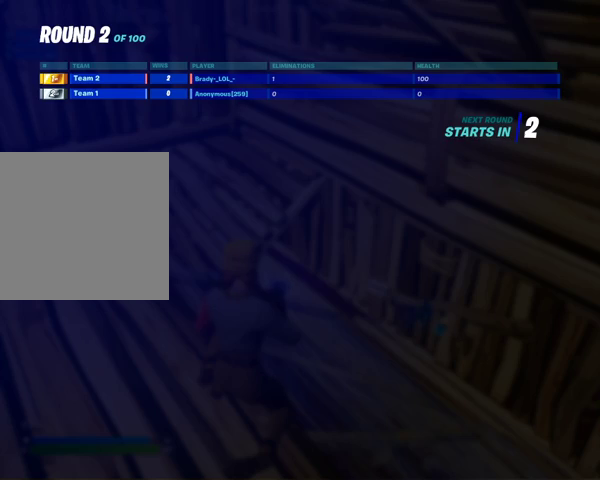
Gameplay with a controller (Xbox layout); each line is a JSON object with the inputs held at the frame after it. "events" lists button and stick changes between this image and that frame as [ms after this image, input, new state], when the widget could be followed in between.
{"buttons": ["DPAD_RIGHT"], "left_stick": "center", "right_stick": "center", "events": [[100, "DPAD_RIGHT", "down"]]}
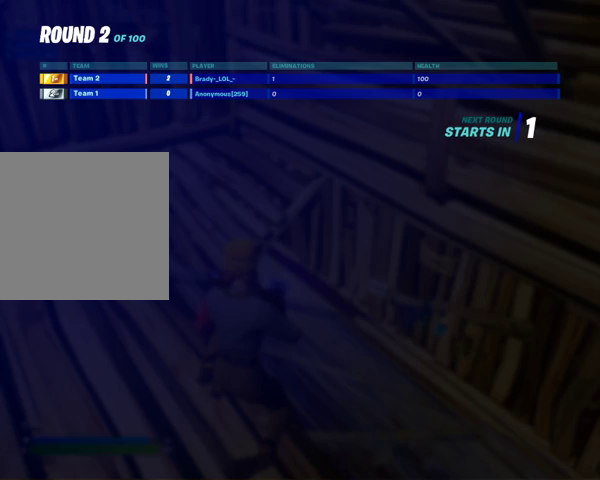
{"buttons": ["DPAD_RIGHT"], "left_stick": "center", "right_stick": "center", "events": []}
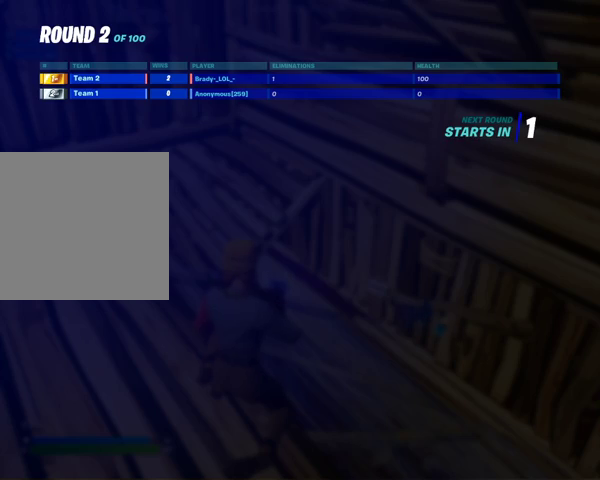
{"buttons": ["DPAD_RIGHT"], "left_stick": "center", "right_stick": "center", "events": []}
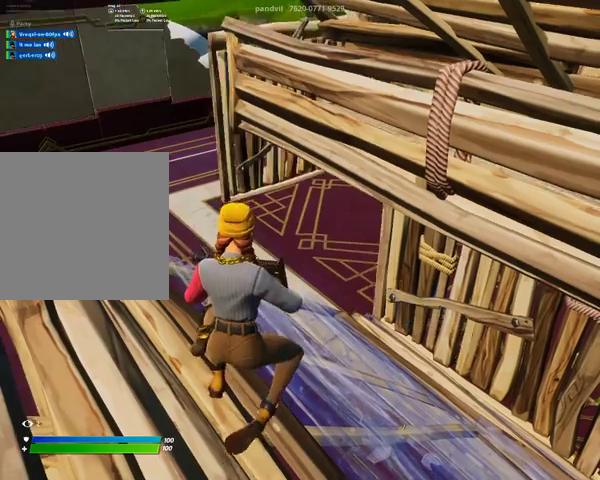
{"buttons": [], "left_stick": "center", "right_stick": "center", "events": [[367, "DPAD_RIGHT", "up"]]}